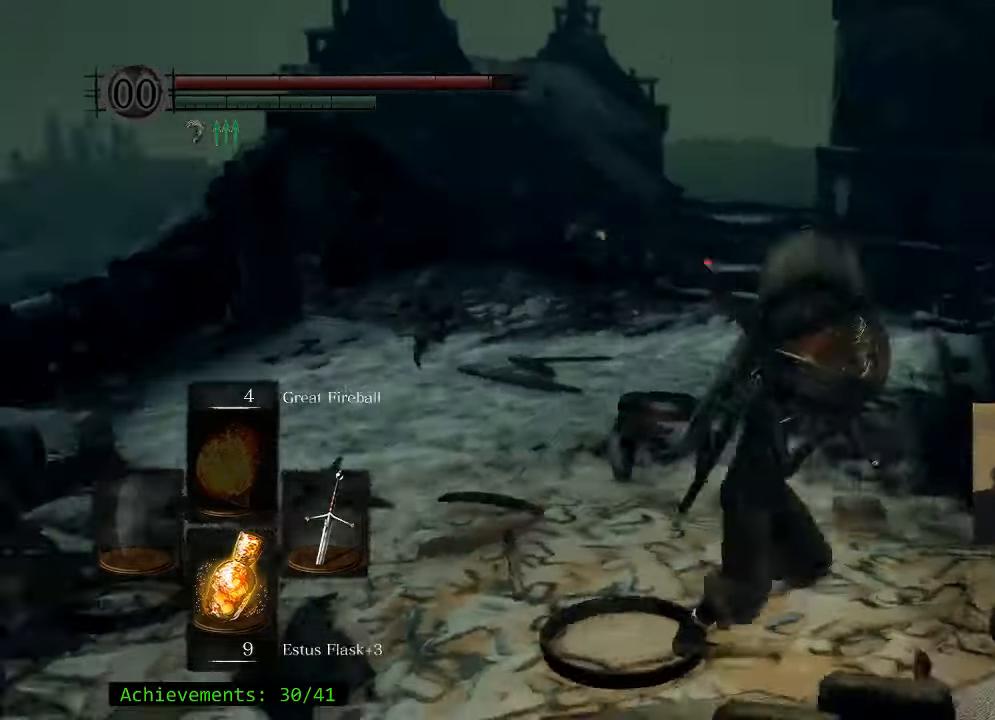
Gameplay with keyboard and mouse; each line is a JSON object with the keys held at the frame after it. "events" lists presses ("down") and releases ("up") of "1", "2", "3", "4", "5", "a", "alt", "c", "caps_lock", "ctrl", "d", "e", "f", "g", "q", "r", "s", "shift", "space", "t", "tab", "v", "w", "x" and "z" between this image and that frame as [ms after this image, input, new state], when the widget could be followed in between. No other keys are recorded. Mouse buttons are not recorded. Not read: mouse_move.
{"keys": [], "events": []}
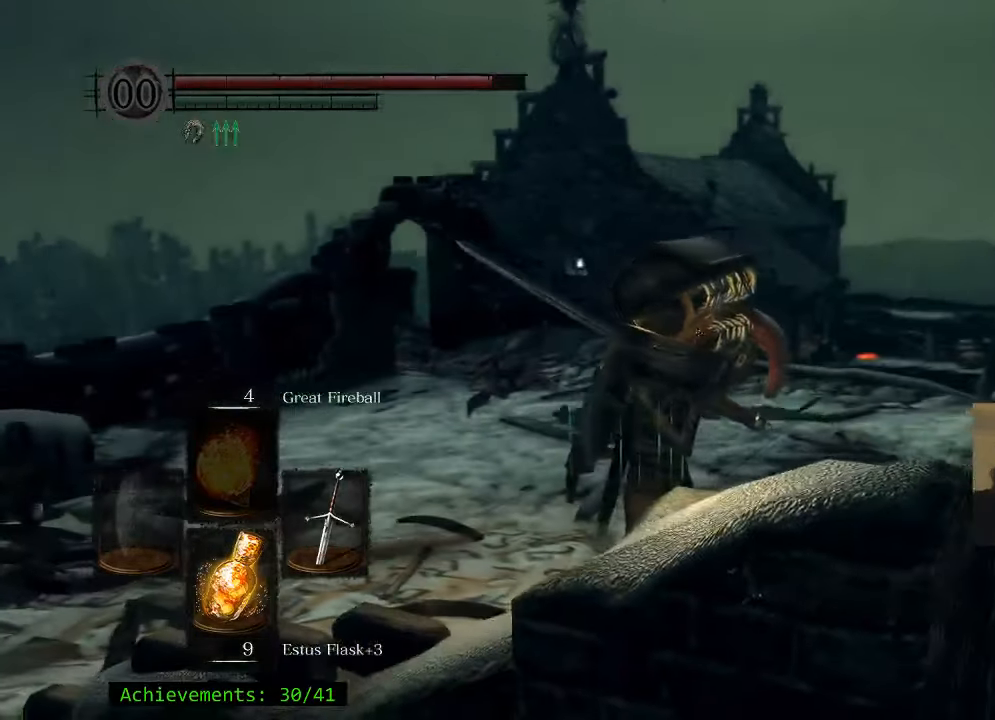
{"keys": ["a", "w"], "events": [[216, "a", "down"], [500, "w", "down"]]}
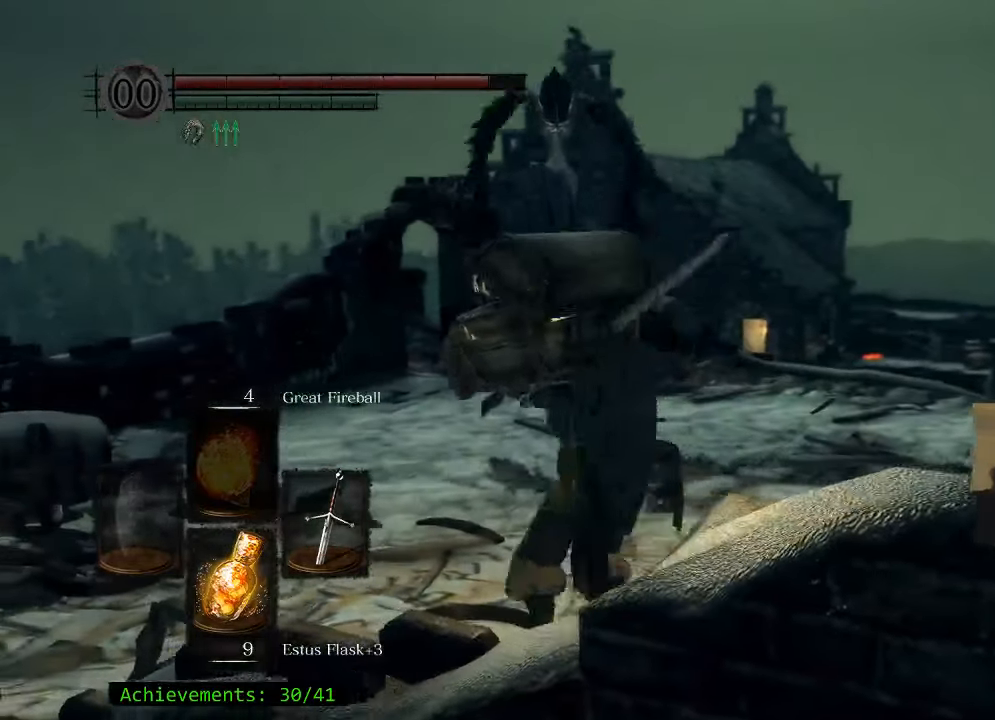
{"keys": ["w"], "events": [[466, "a", "up"]]}
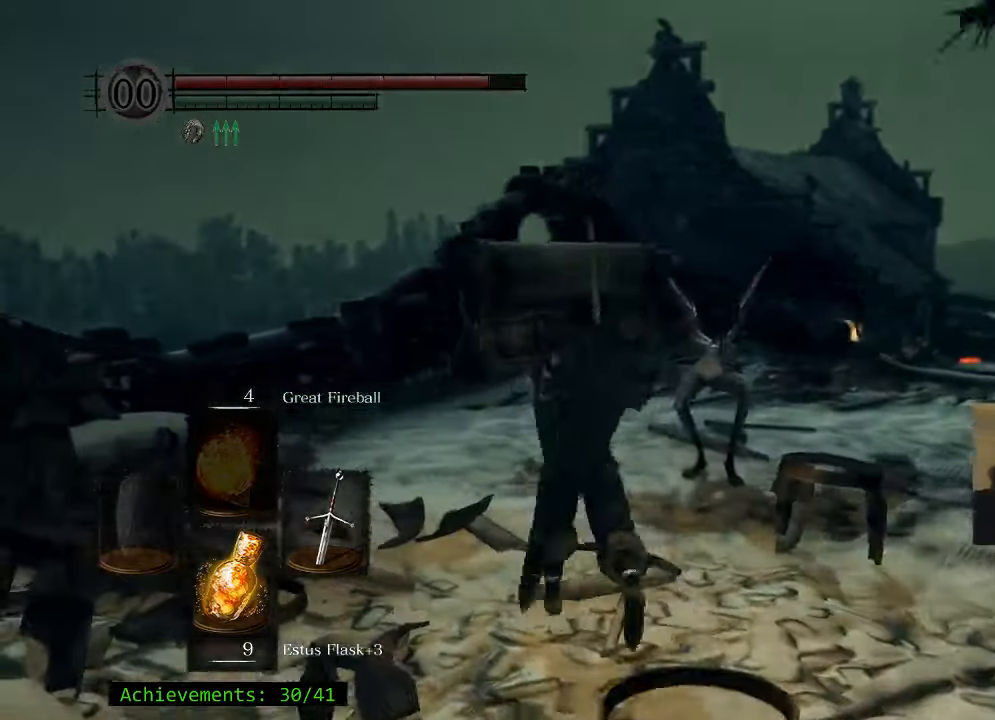
{"keys": ["w"], "events": []}
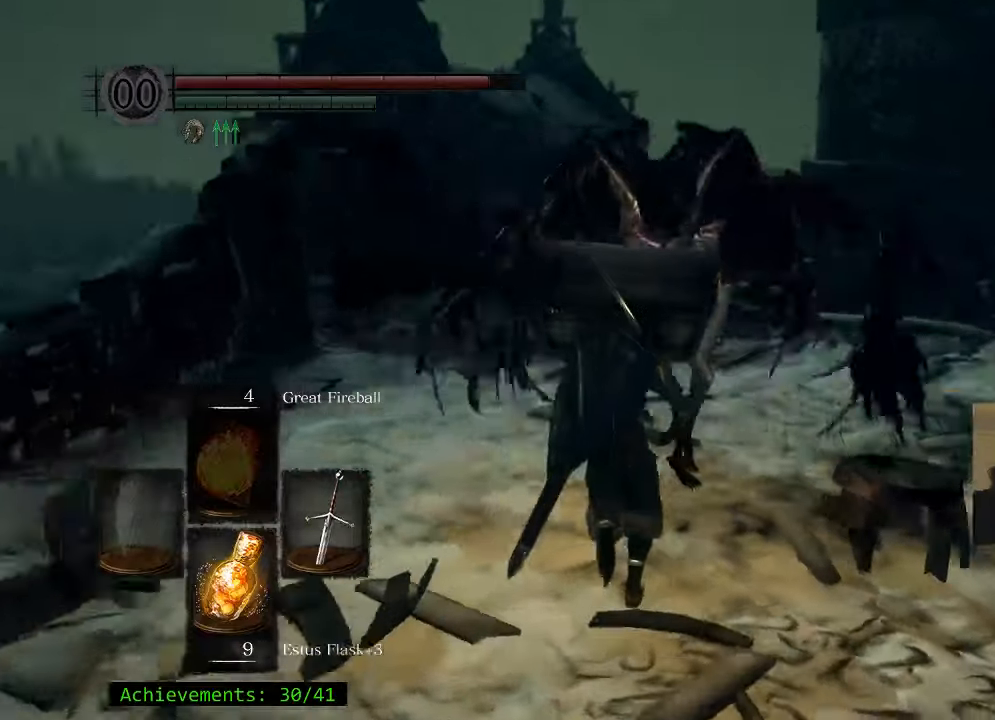
{"keys": ["w"], "events": []}
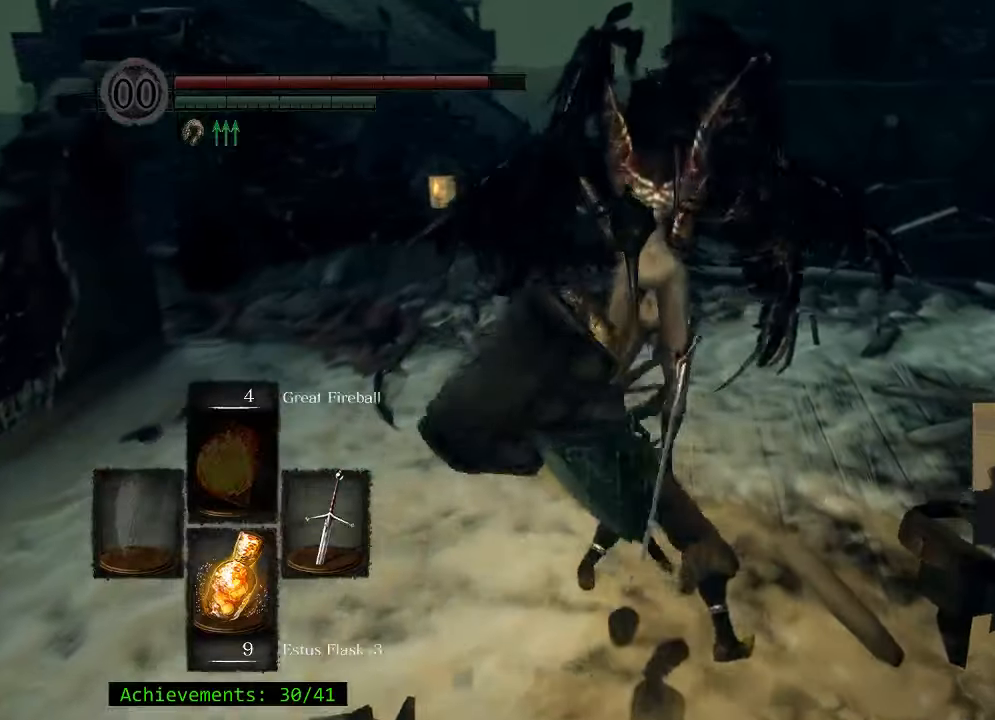
{"keys": ["w"], "events": []}
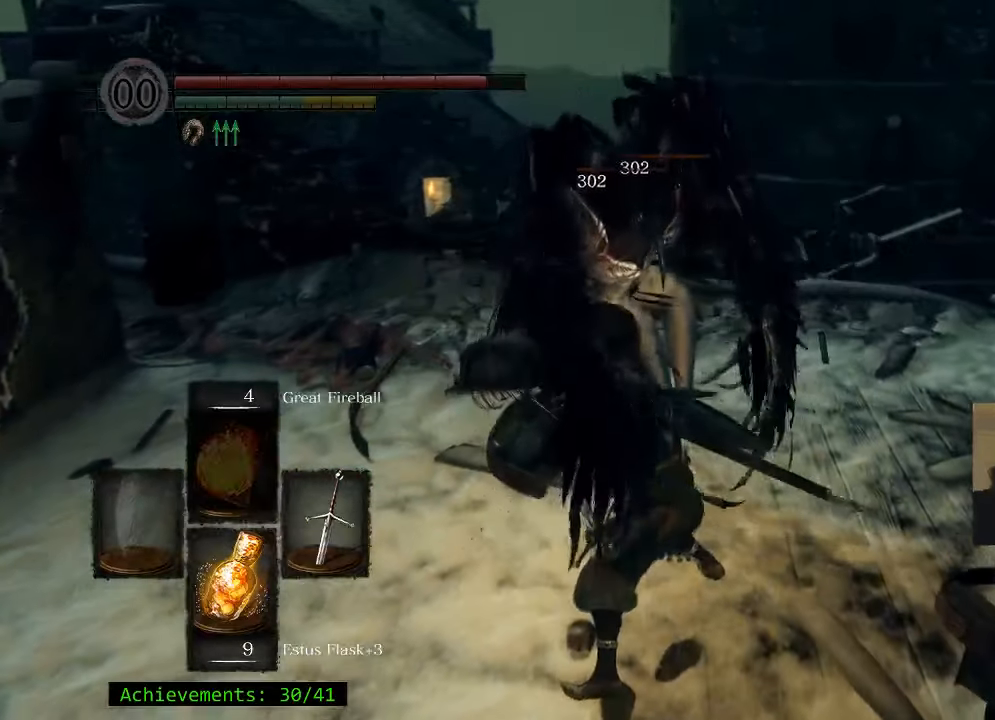
{"keys": ["w"], "events": []}
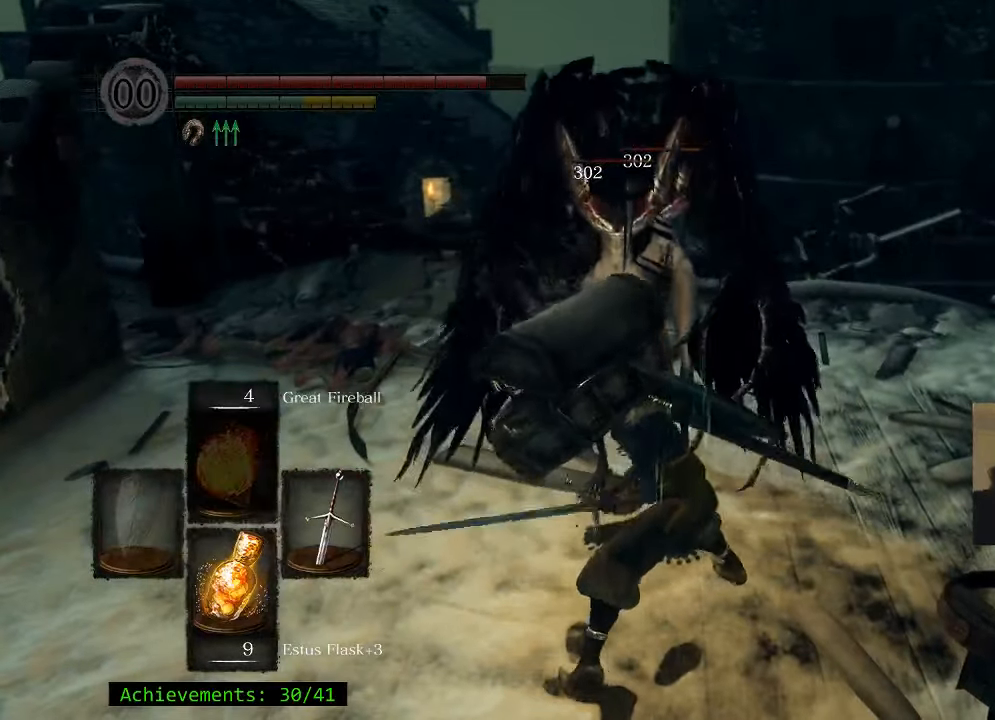
{"keys": ["w"], "events": []}
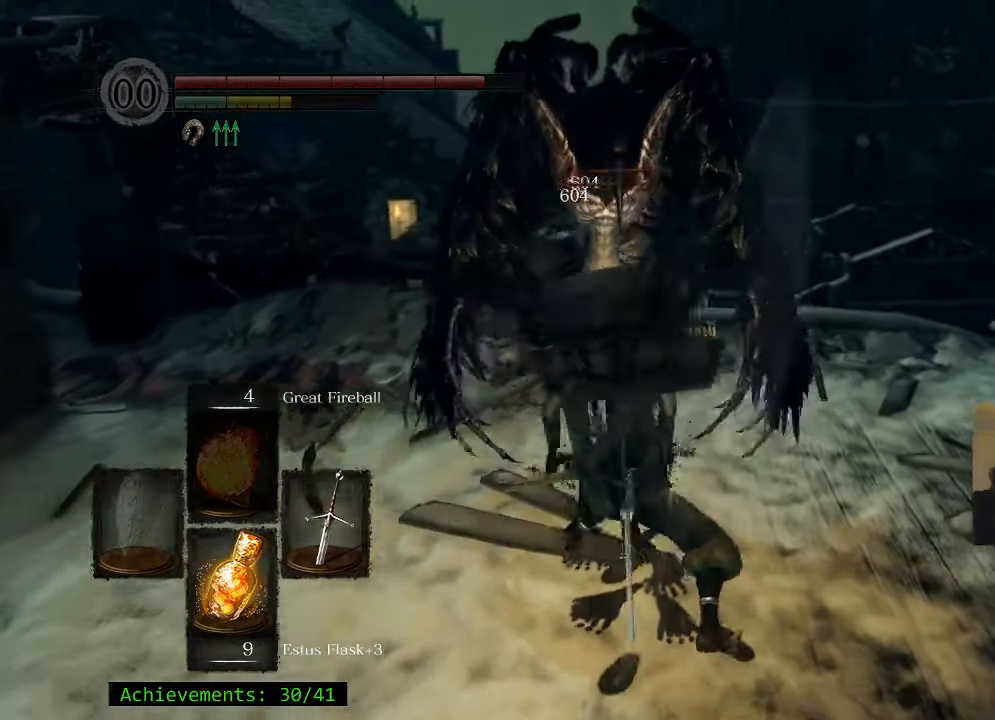
{"keys": ["shift", "w"], "events": [[317, "shift", "down"]]}
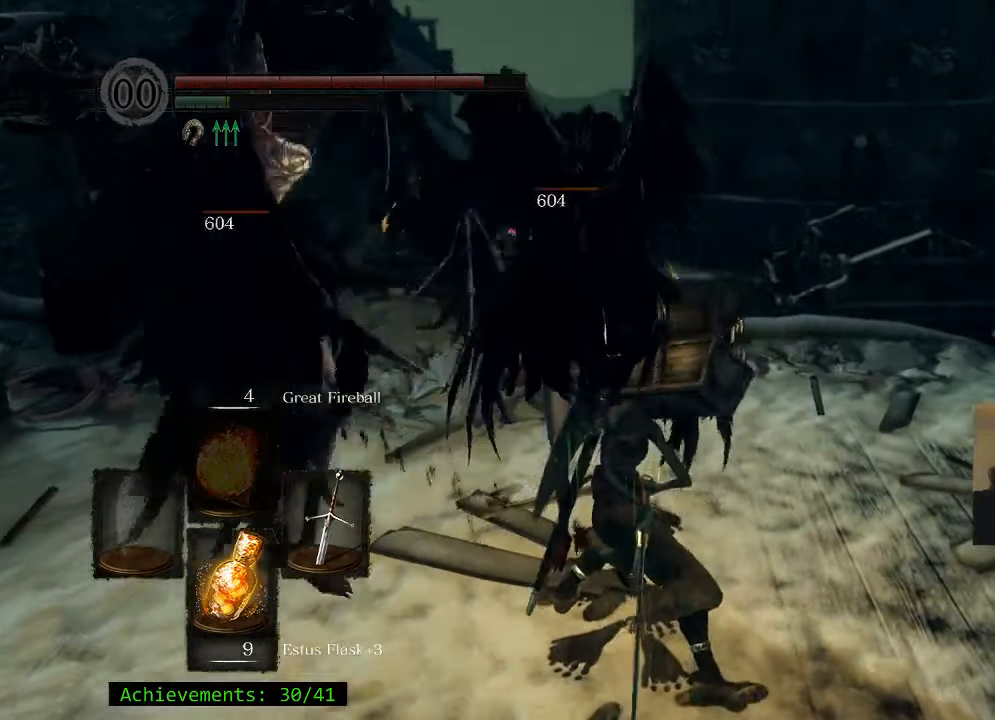
{"keys": ["a", "shift", "w"], "events": [[333, "a", "down"]]}
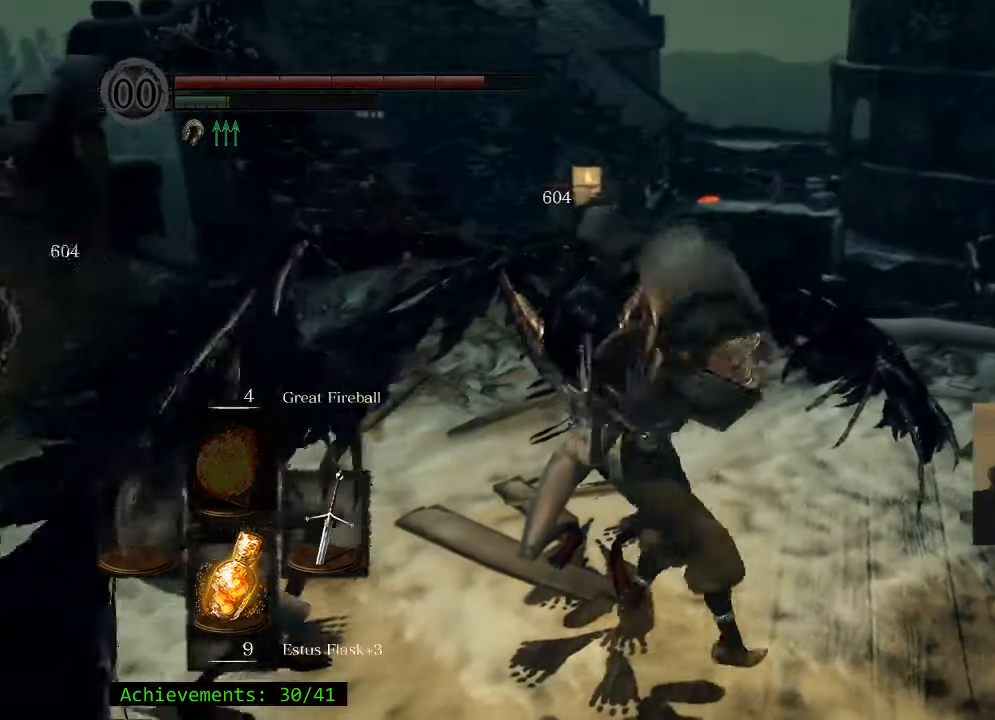
{"keys": ["a", "shift"], "events": [[117, "w", "up"]]}
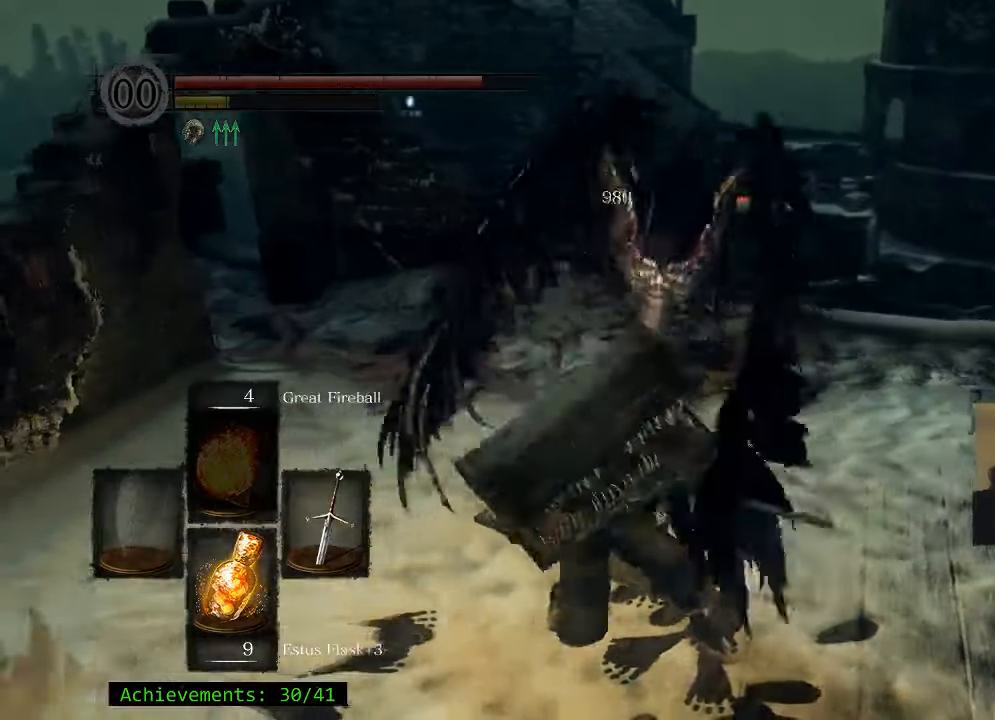
{"keys": [], "events": [[83, "a", "up"], [133, "shift", "up"]]}
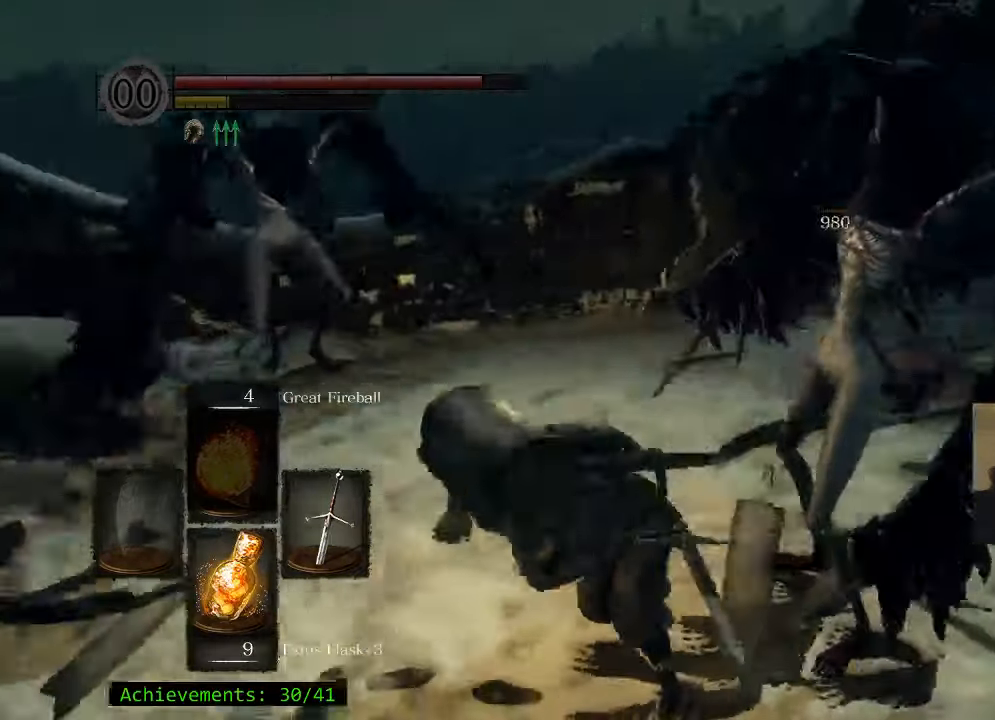
{"keys": ["s"], "events": [[67, "s", "down"]]}
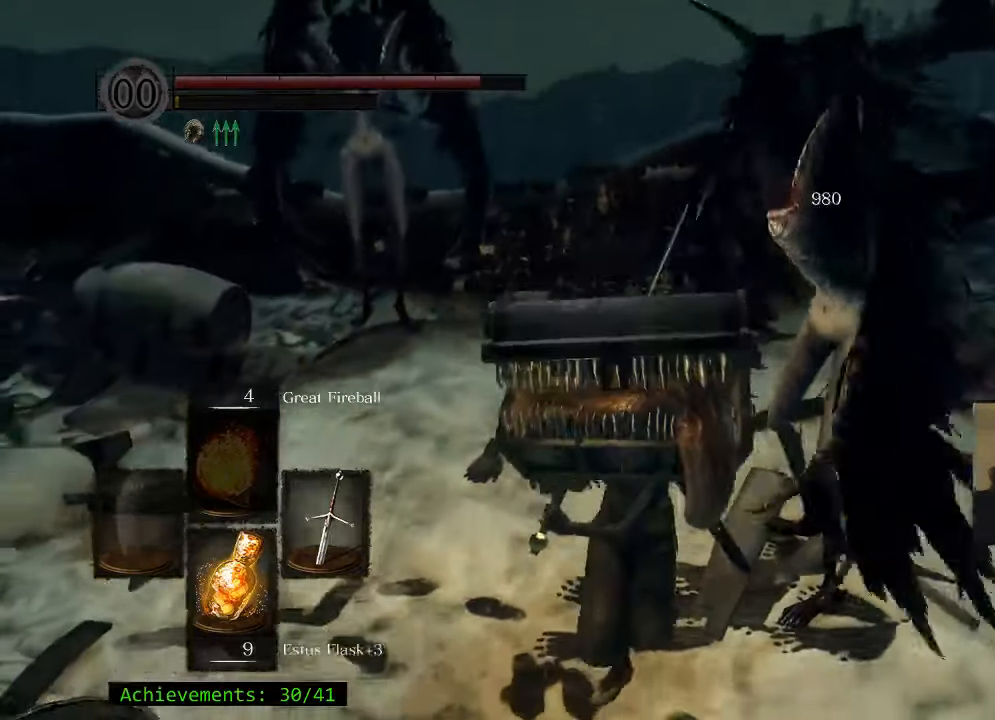
{"keys": ["a"], "events": [[67, "a", "down"], [500, "s", "up"]]}
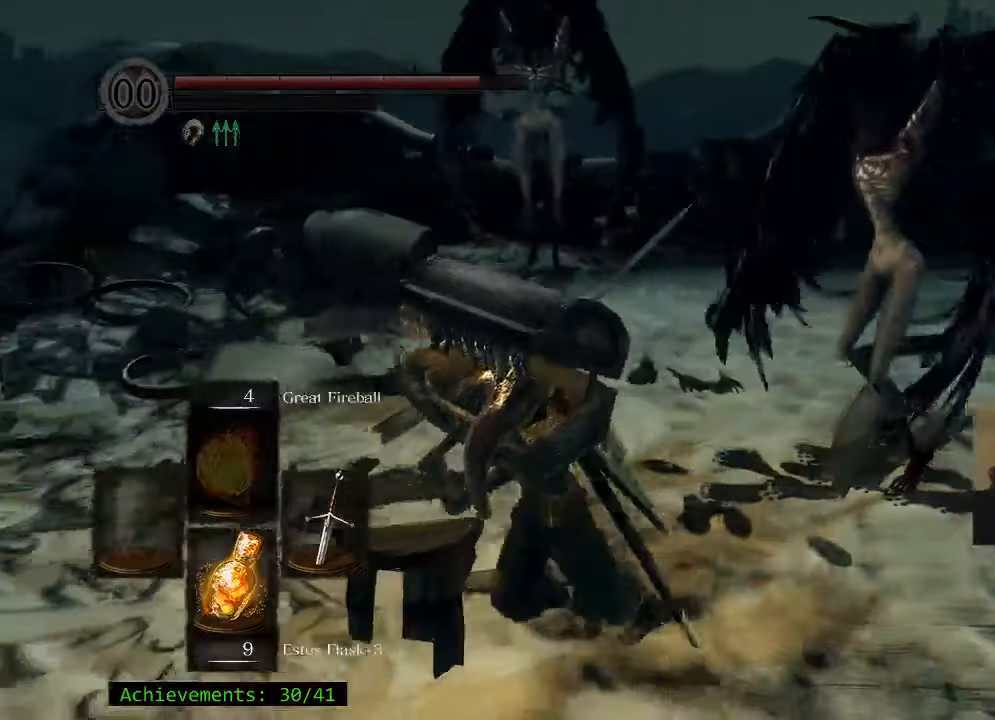
{"keys": ["w"], "events": [[234, "w", "down"], [284, "a", "up"]]}
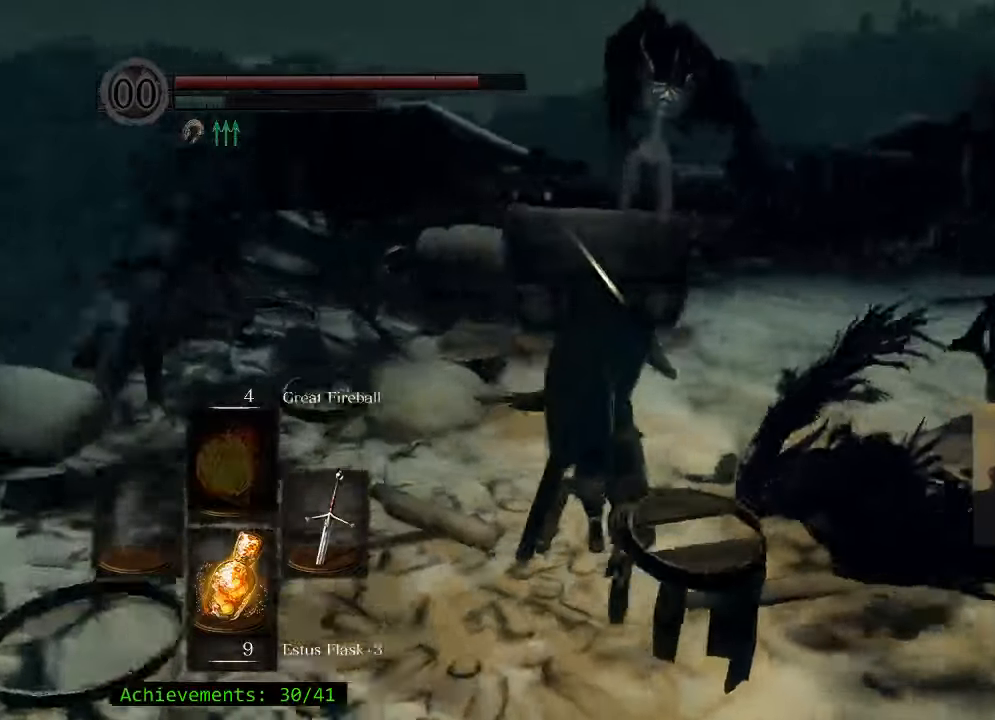
{"keys": ["w"], "events": []}
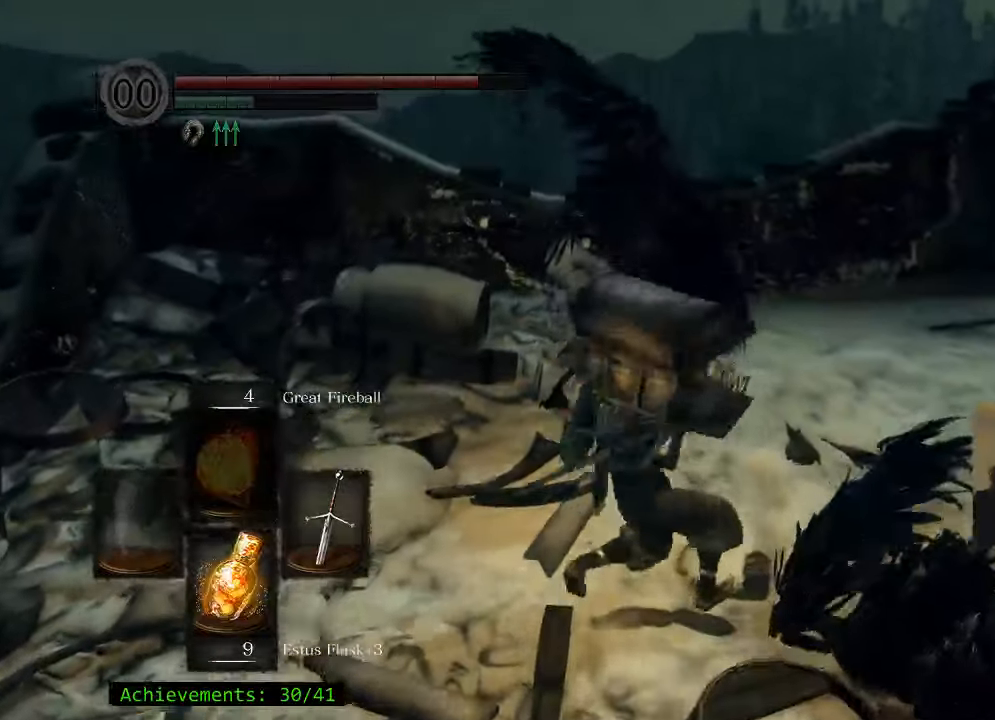
{"keys": ["w"], "events": []}
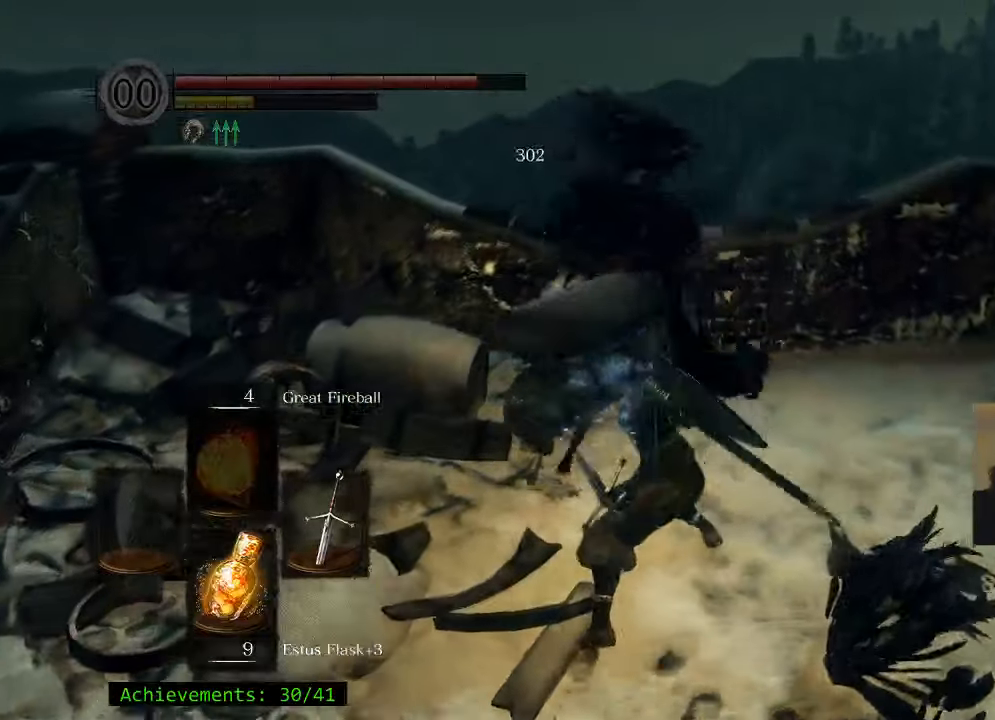
{"keys": ["s"], "events": [[134, "w", "up"], [467, "s", "down"]]}
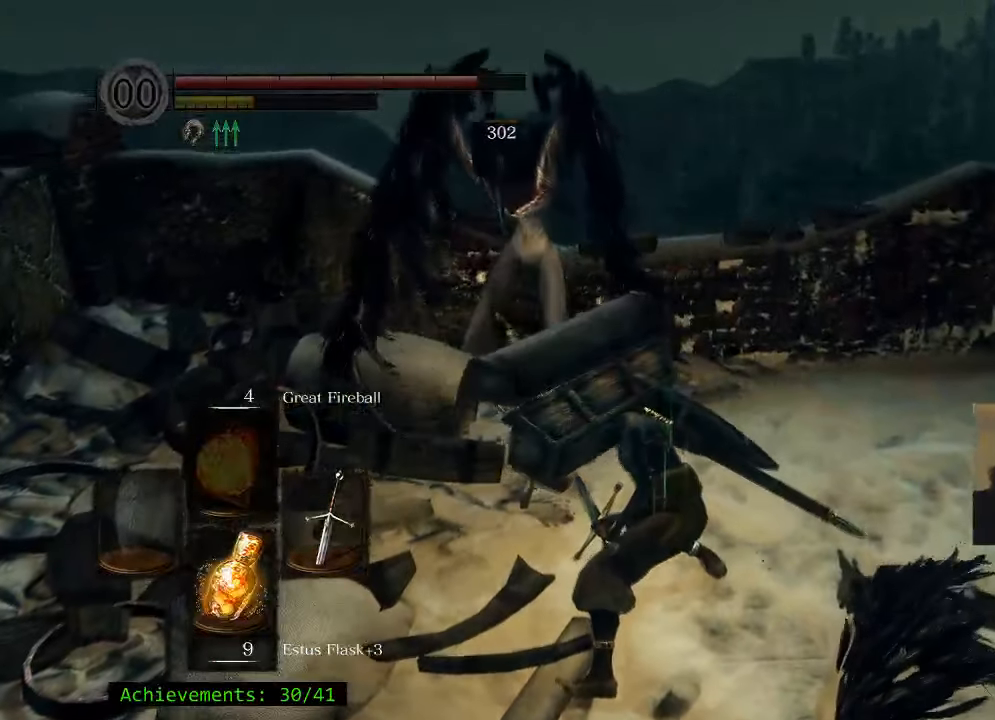
{"keys": ["s"], "events": []}
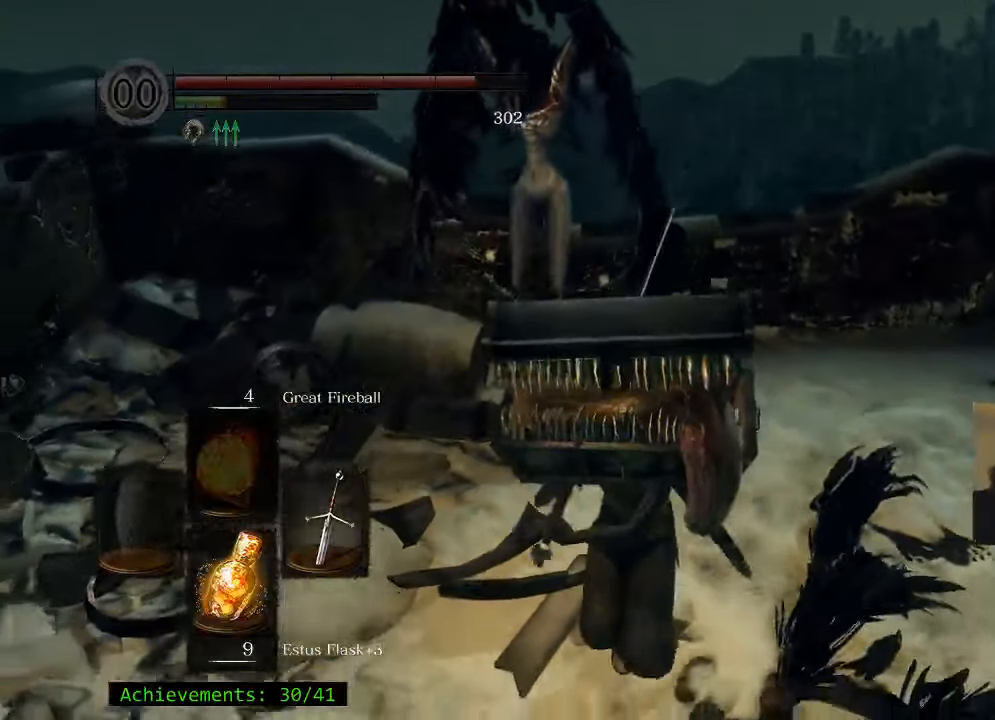
{"keys": ["w"], "events": [[67, "d", "down"], [67, "s", "up"], [217, "w", "down"], [250, "d", "up"]]}
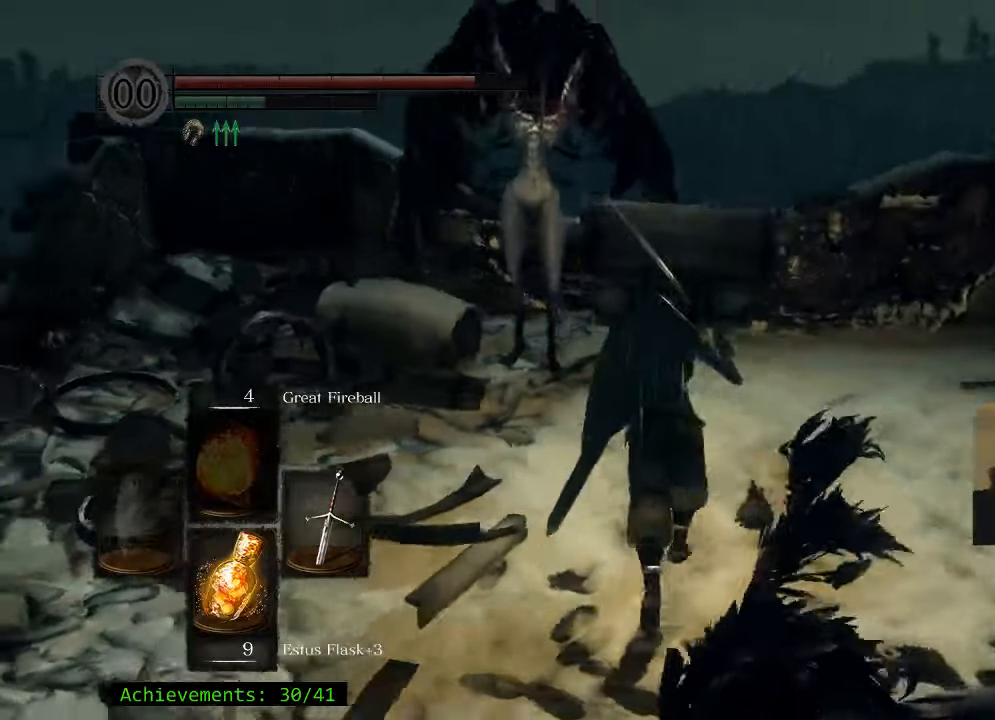
{"keys": ["w"], "events": []}
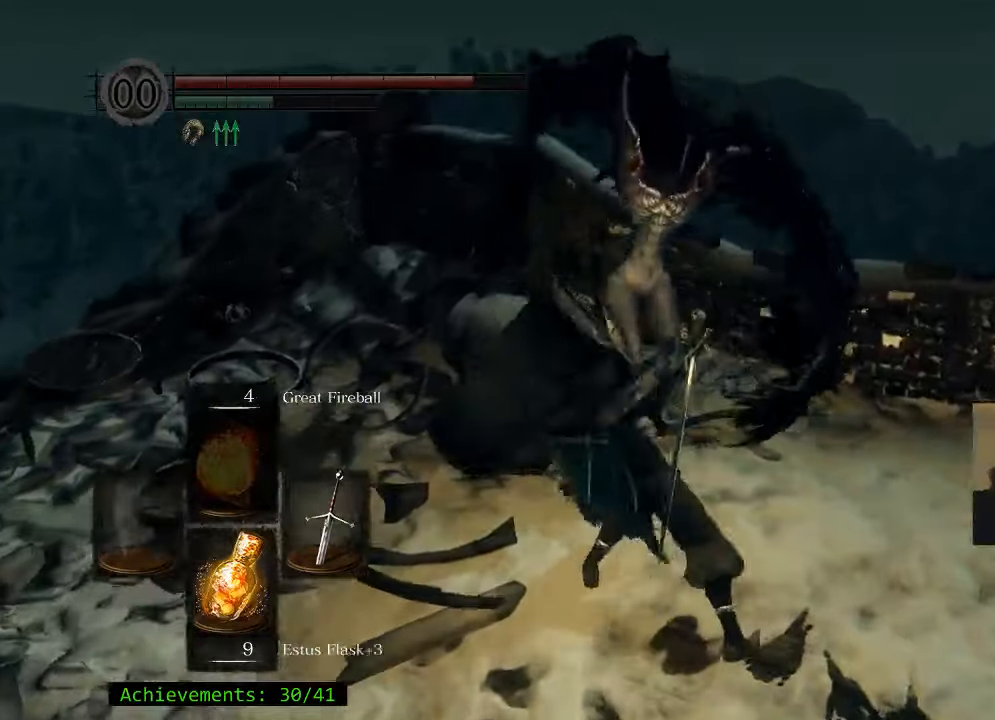
{"keys": ["w"], "events": []}
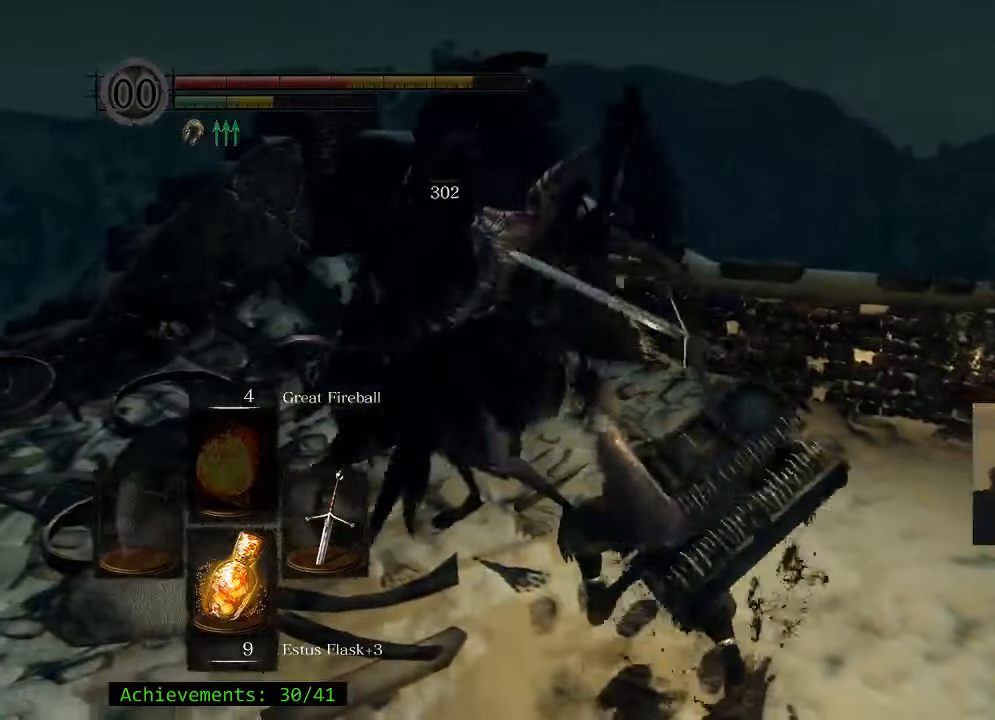
{"keys": ["d"], "events": [[67, "w", "up"], [300, "d", "down"]]}
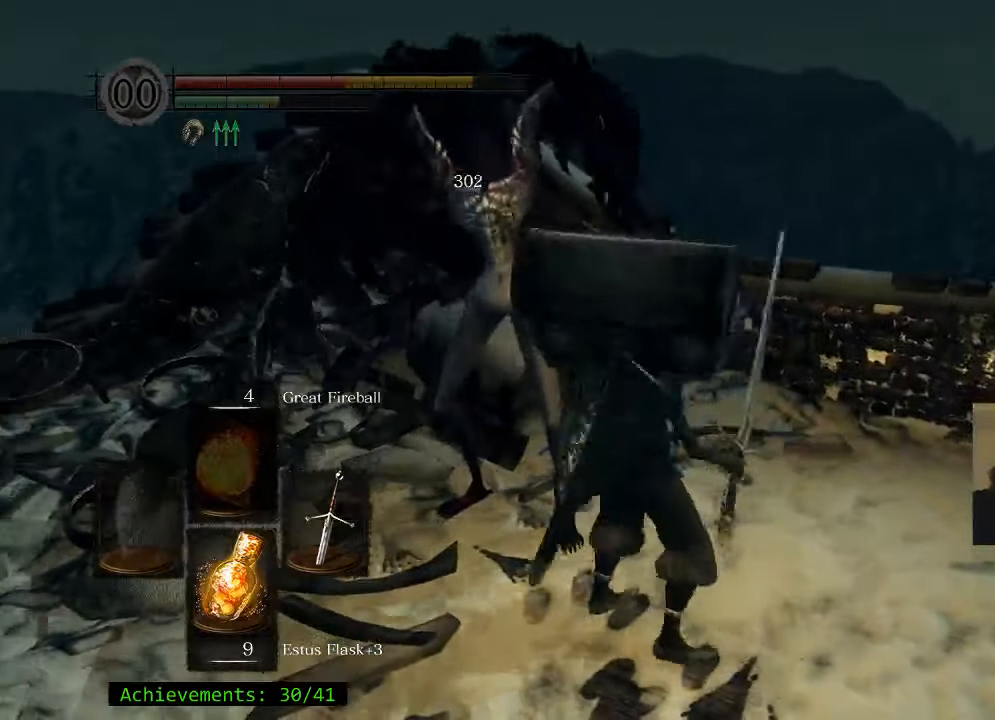
{"keys": ["a", "w"], "events": [[134, "w", "down"], [217, "d", "up"], [417, "a", "down"]]}
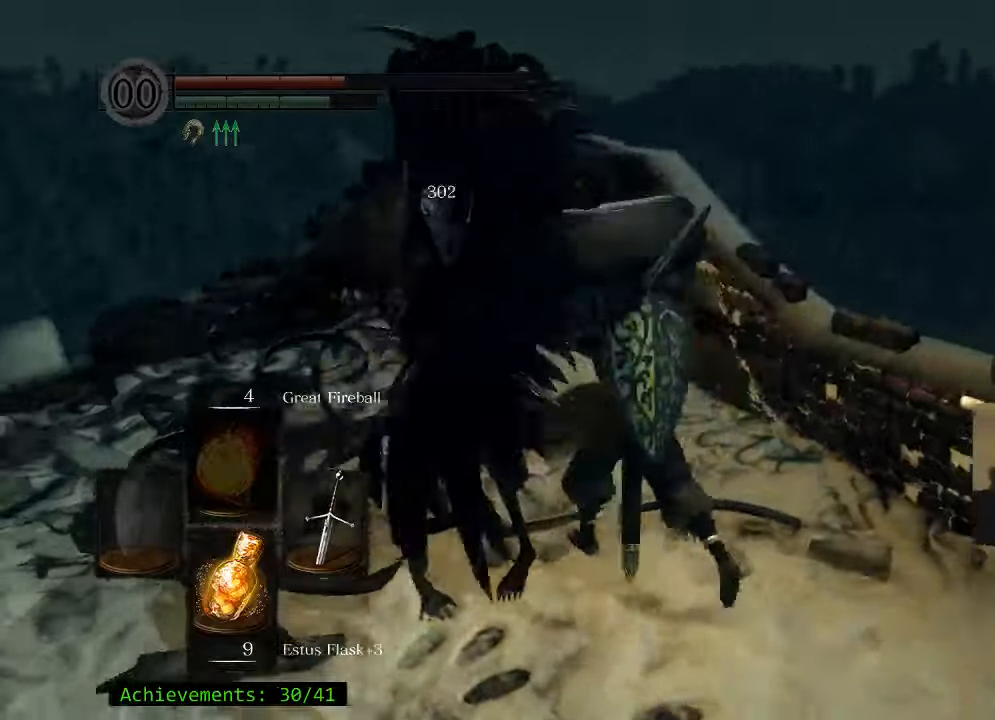
{"keys": [], "events": [[50, "a", "up"], [50, "w", "up"]]}